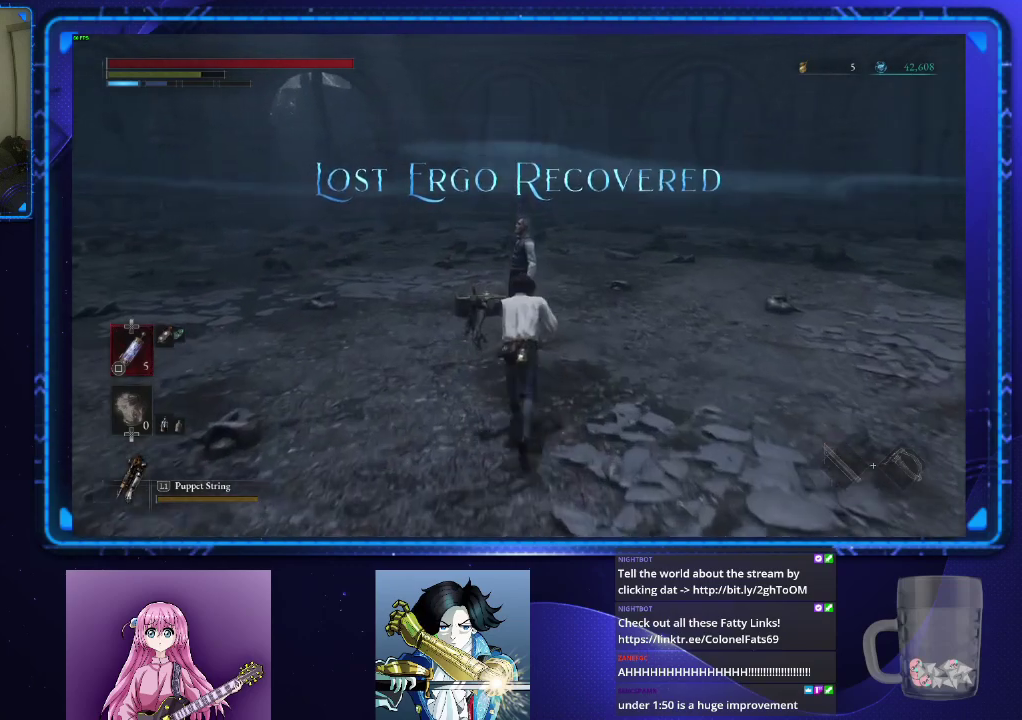
Gameplay with a controller (PlayStation layout); each line is a JSON object with the inputs held at the frame after it. "events" lists button and stick changes between this image and that frame as [ms after this image, input, new state], when the widget could be followed in between.
{"buttons": [], "left_stick": "center", "right_stick": "center", "events": [[50, "CROSS", "up"], [100, "CROSS", "down"], [183, "CROSS", "up"], [250, "CROSS", "down"], [333, "CROSS", "up"], [367, "CIRCLE", "up"], [417, "CROSS", "down"], [467, "CROSS", "up"], [500, "left_stick", "center"]]}
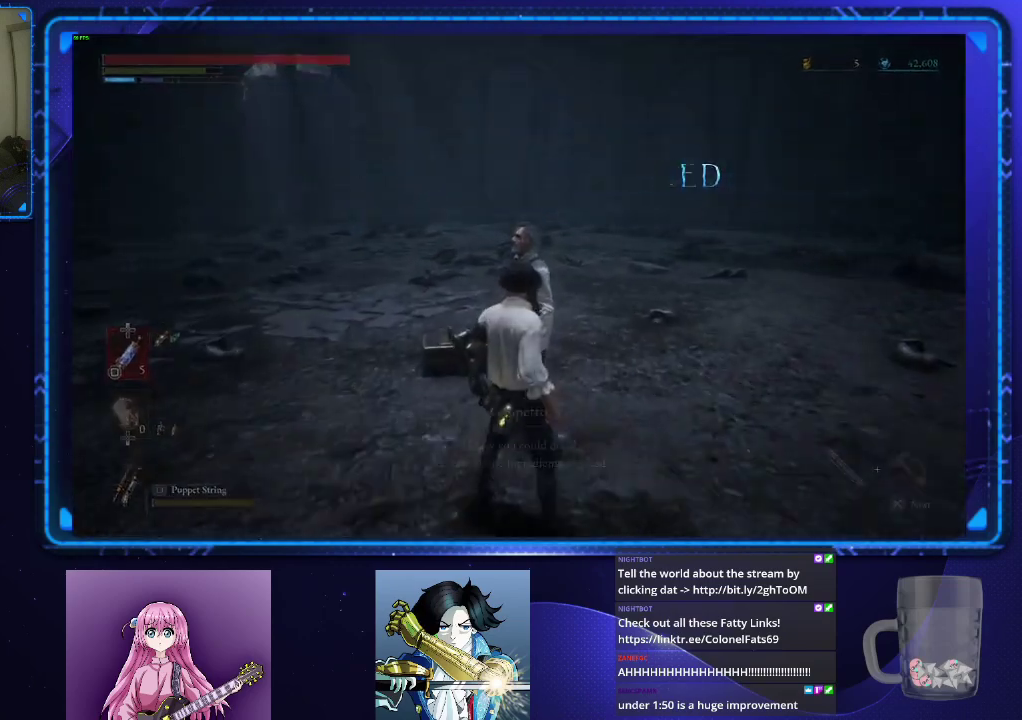
{"buttons": ["CROSS"], "left_stick": "center", "right_stick": "center", "events": [[50, "CROSS", "down"], [117, "CROSS", "up"], [200, "CROSS", "down"], [250, "CROSS", "up"], [334, "CROSS", "down"], [417, "CROSS", "up"], [467, "CROSS", "down"]]}
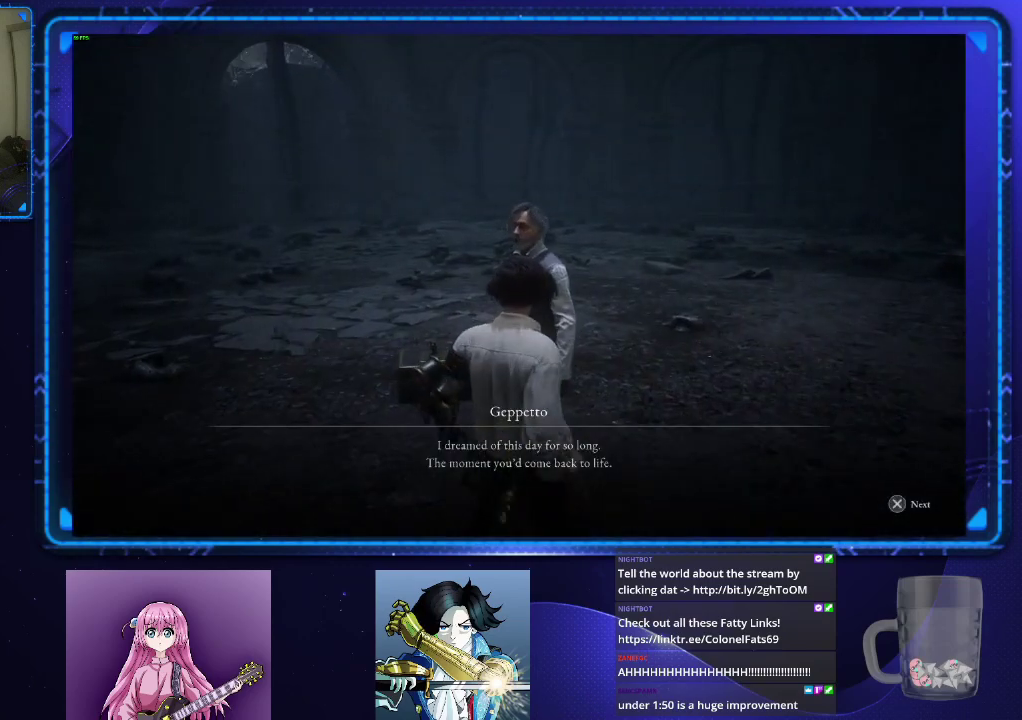
{"buttons": ["CROSS"], "left_stick": "center", "right_stick": "center", "events": [[33, "CROSS", "up"], [100, "CROSS", "down"], [166, "CROSS", "up"], [250, "CROSS", "down"], [300, "CROSS", "up"], [383, "CROSS", "down"], [450, "CROSS", "up"], [500, "CROSS", "down"]]}
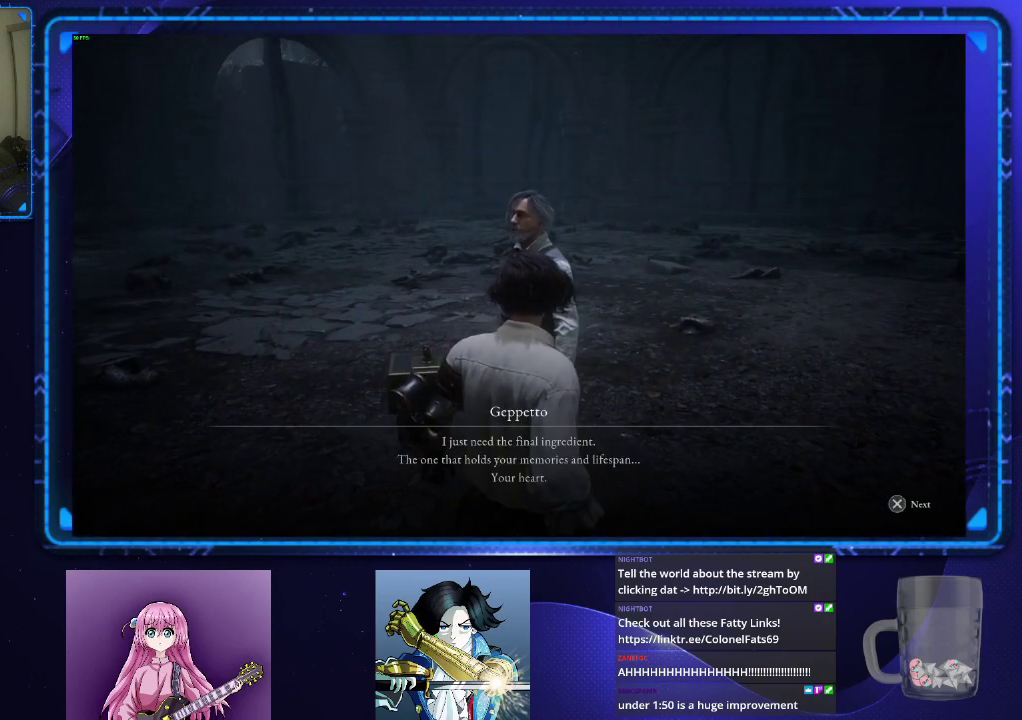
{"buttons": [], "left_stick": "center", "right_stick": "center", "events": [[84, "CROSS", "up"], [134, "CROSS", "down"], [200, "CROSS", "up"], [284, "CROSS", "down"], [334, "CROSS", "up"], [417, "CROSS", "down"], [484, "CROSS", "up"]]}
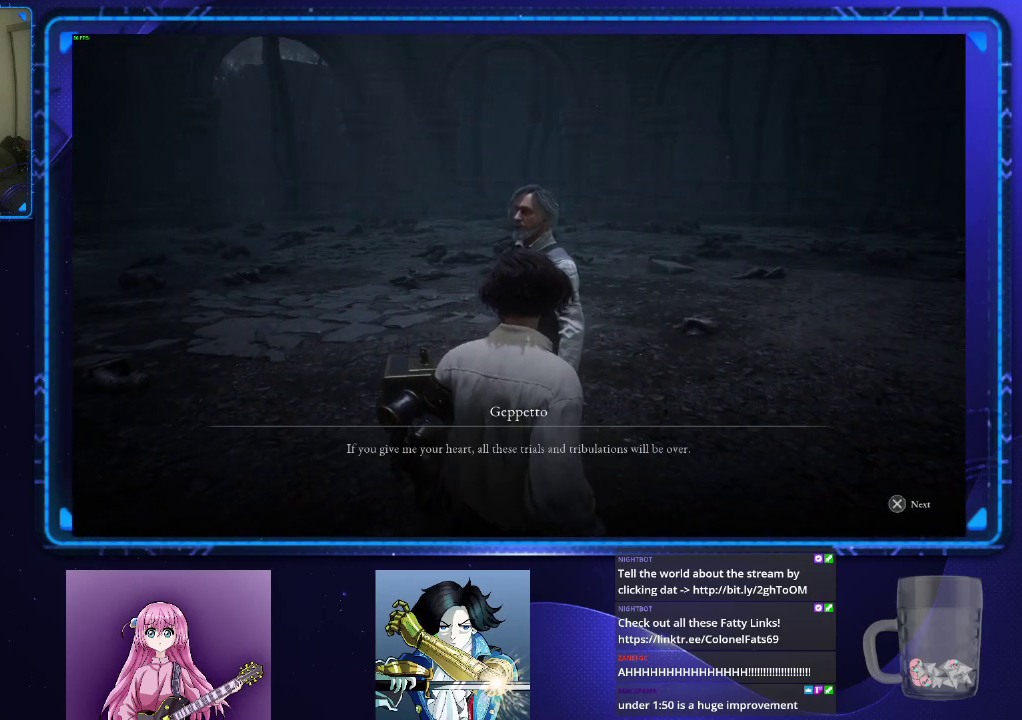
{"buttons": ["CROSS"], "left_stick": "center", "right_stick": "center", "events": [[50, "CROSS", "down"], [116, "CROSS", "up"], [200, "CROSS", "down"], [283, "CROSS", "up"], [333, "CROSS", "down"], [417, "CROSS", "up"], [500, "CROSS", "down"]]}
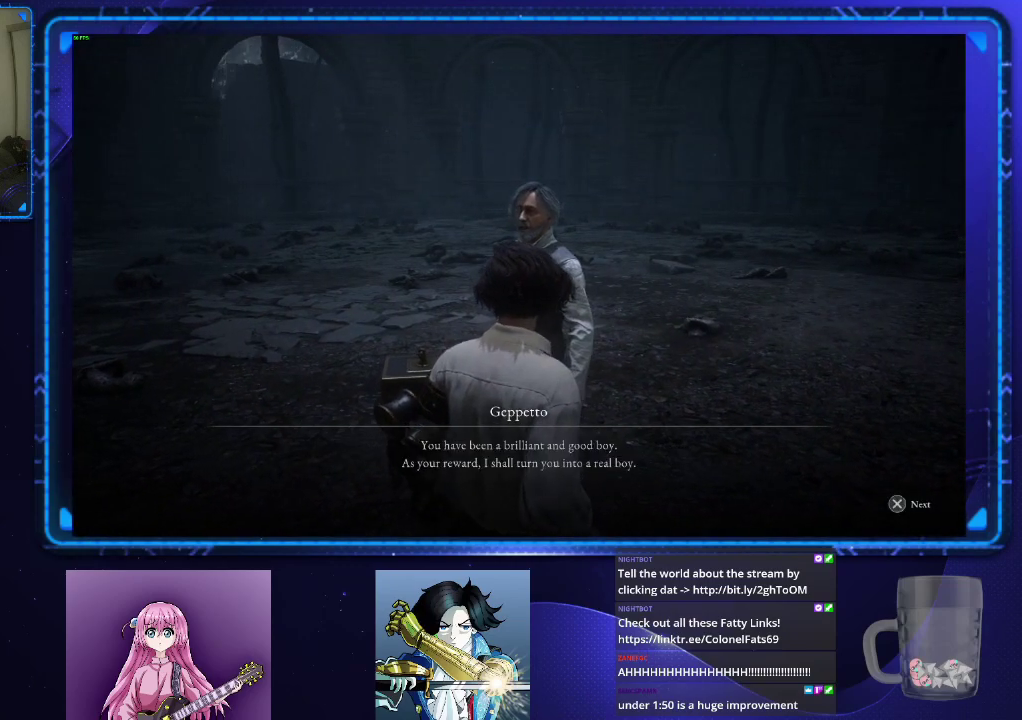
{"buttons": [], "left_stick": "center", "right_stick": "center", "events": [[84, "CROSS", "up"], [167, "CROSS", "down"], [250, "CROSS", "up"], [300, "CROSS", "down"], [384, "CROSS", "up"]]}
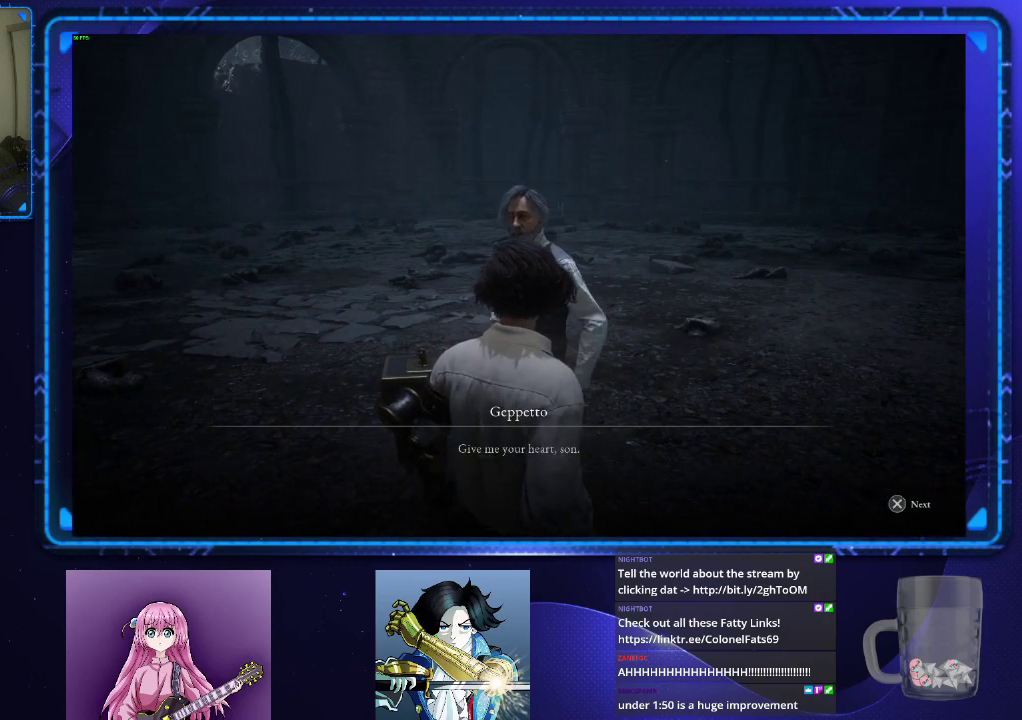
{"buttons": [], "left_stick": "center", "right_stick": "center", "events": [[166, "CROSS", "down"], [233, "CROSS", "up"], [333, "CROSS", "down"], [383, "CROSS", "up"]]}
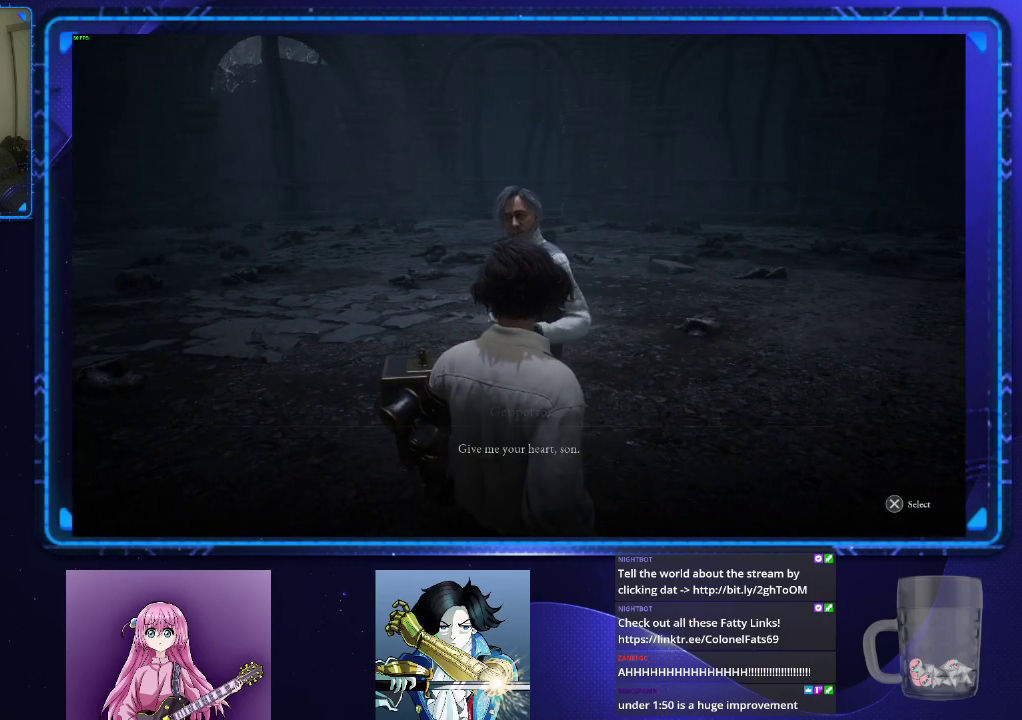
{"buttons": [], "left_stick": "center", "right_stick": "center", "events": []}
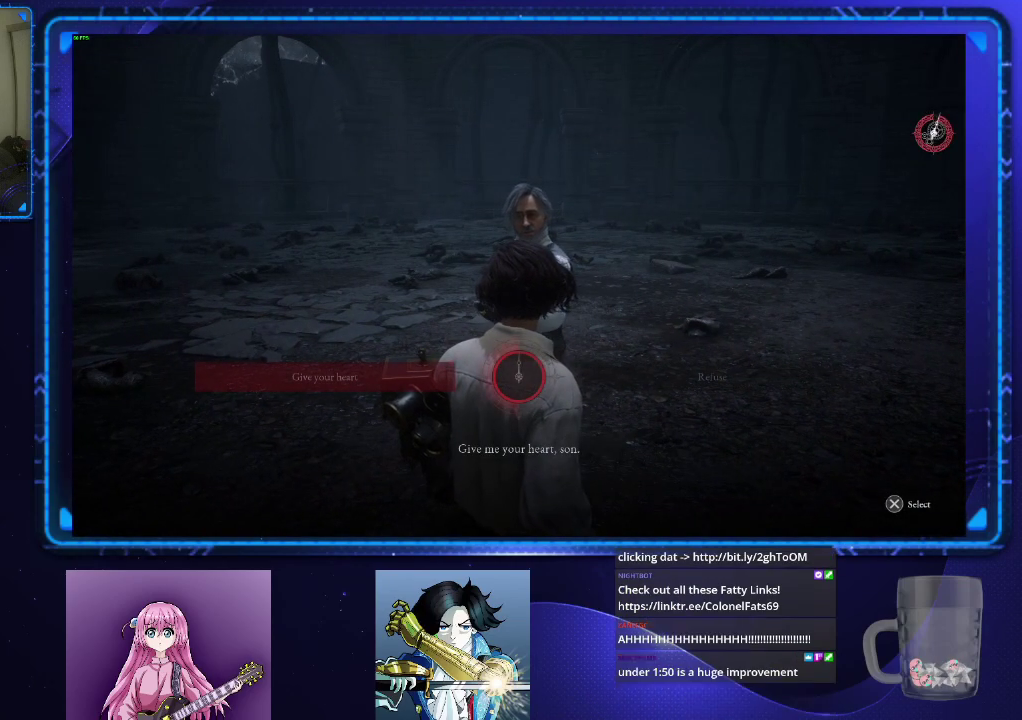
{"buttons": [], "left_stick": "center", "right_stick": "center", "events": [[116, "CROSS", "down"], [166, "CROSS", "up"]]}
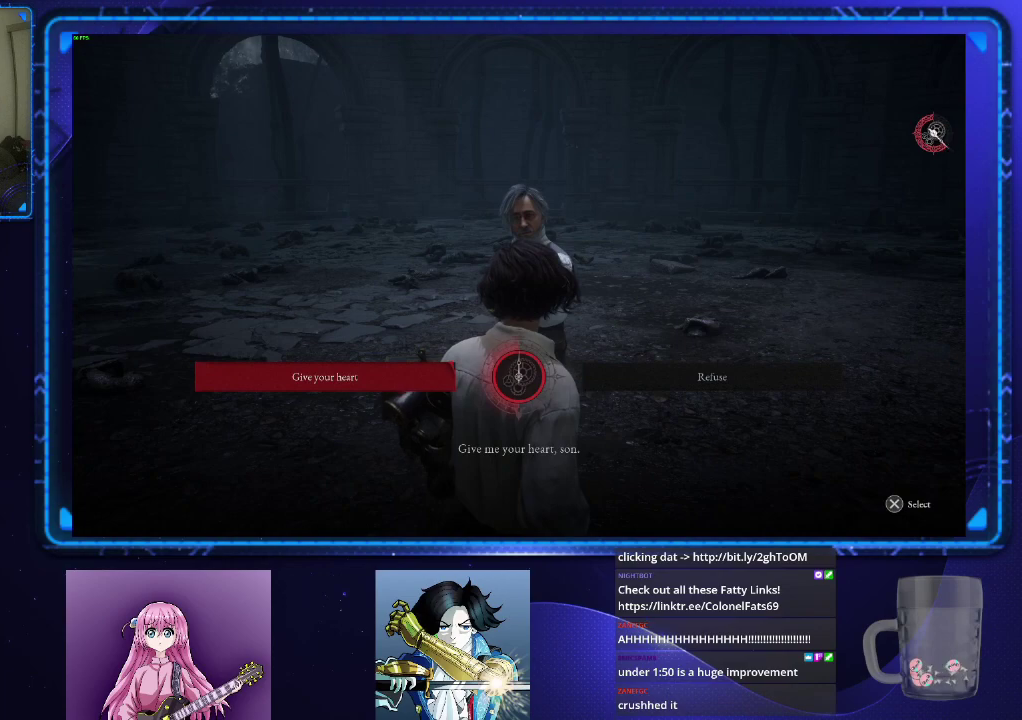
{"buttons": [], "left_stick": "center", "right_stick": "center", "events": [[67, "CROSS", "down"], [117, "CROSS", "up"]]}
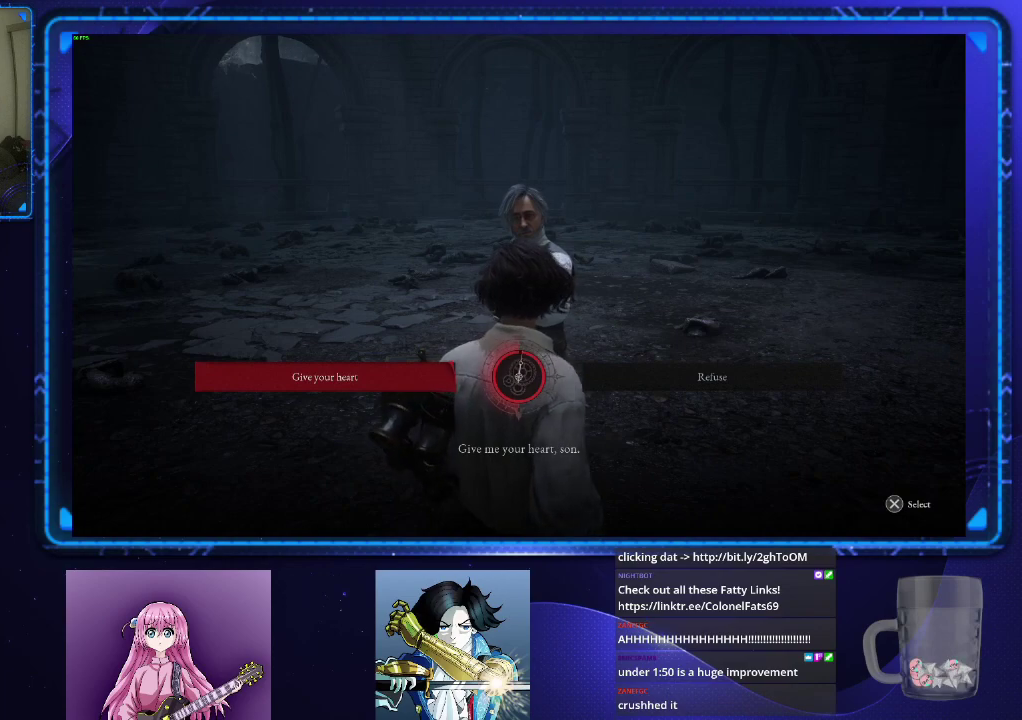
{"buttons": [], "left_stick": "center", "right_stick": "center", "events": [[117, "CROSS", "down"], [183, "CROSS", "up"], [284, "CROSS", "down"], [350, "CROSS", "up"]]}
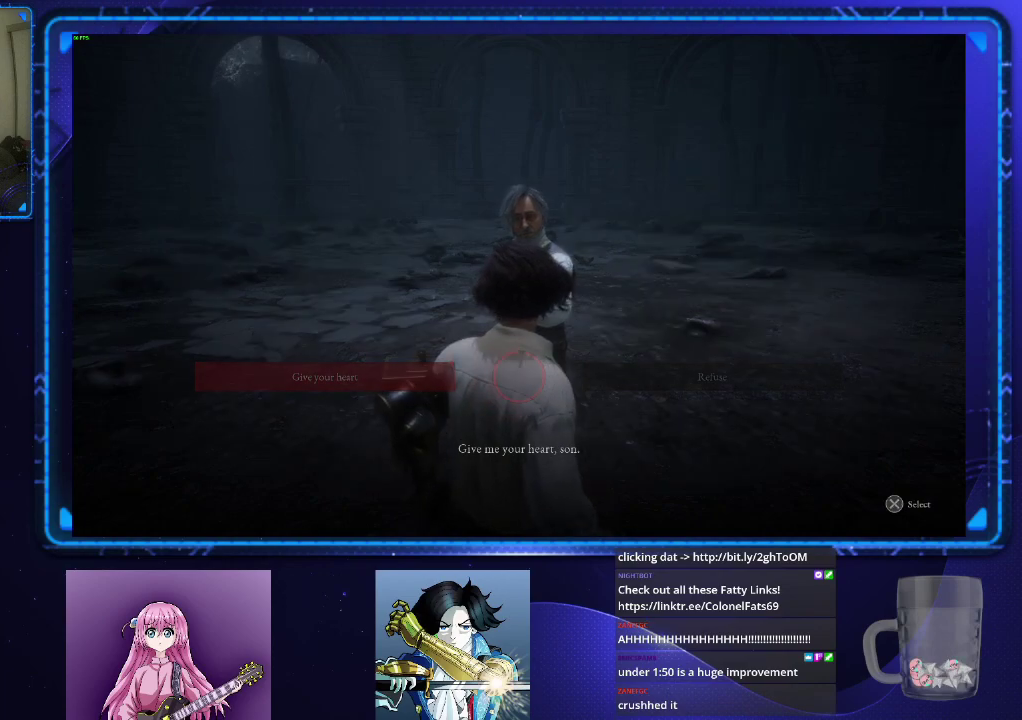
{"buttons": ["CROSS"], "left_stick": "center", "right_stick": "center", "events": [[201, "CROSS", "down"], [251, "CROSS", "up"], [501, "CROSS", "down"]]}
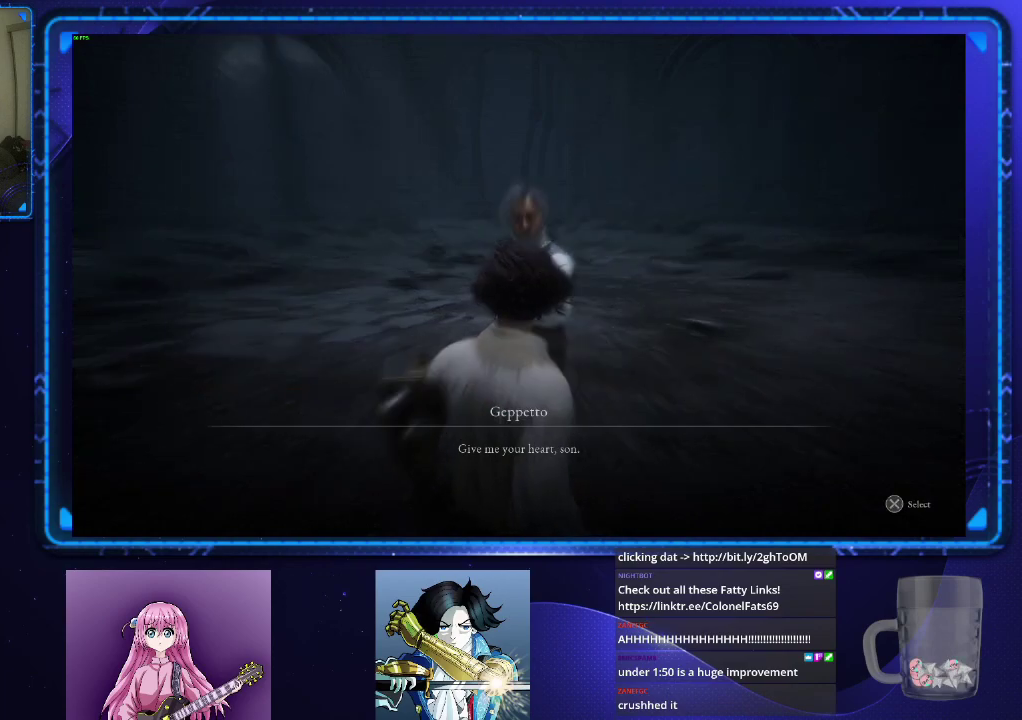
{"buttons": [], "left_stick": "center", "right_stick": "center", "events": [[50, "CROSS", "up"], [133, "CROSS", "down"], [217, "CROSS", "up"], [267, "CROSS", "down"], [350, "CROSS", "up"], [400, "CROSS", "down"], [467, "CROSS", "up"]]}
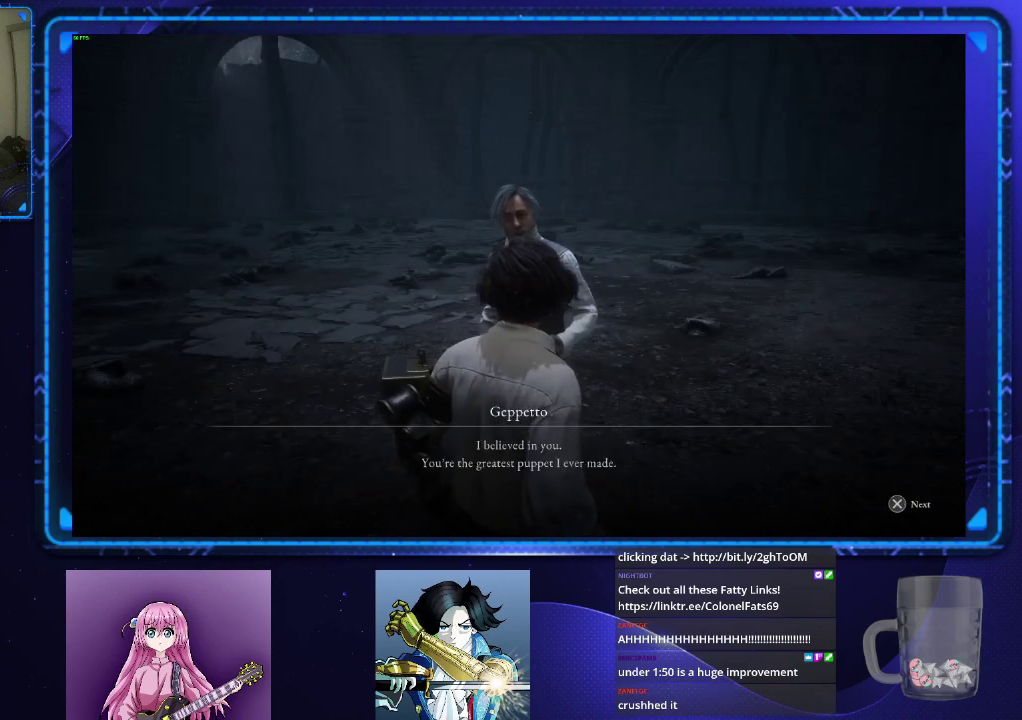
{"buttons": ["CROSS"], "left_stick": "center", "right_stick": "center", "events": [[50, "CROSS", "down"], [117, "CROSS", "up"], [201, "CROSS", "down"], [267, "CROSS", "up"], [351, "CROSS", "down"], [401, "CROSS", "up"], [501, "CROSS", "down"]]}
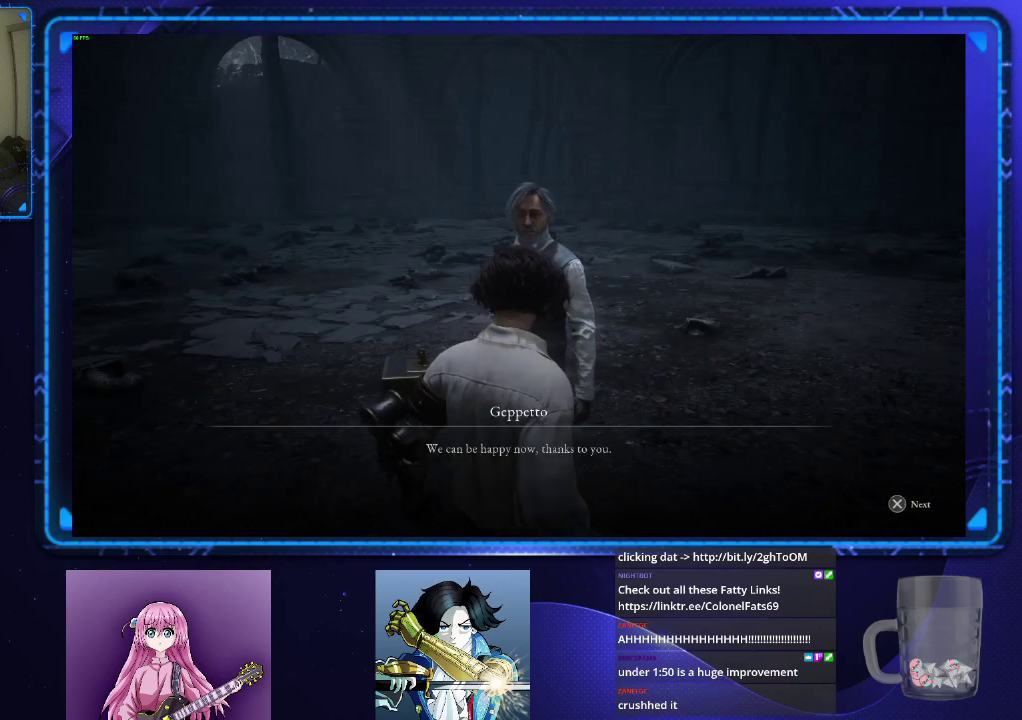
{"buttons": [], "left_stick": "center", "right_stick": "center", "events": [[50, "CROSS", "up"], [133, "CROSS", "down"], [183, "CROSS", "up"], [267, "CROSS", "down"], [334, "CROSS", "up"], [400, "CROSS", "down"], [484, "CROSS", "up"]]}
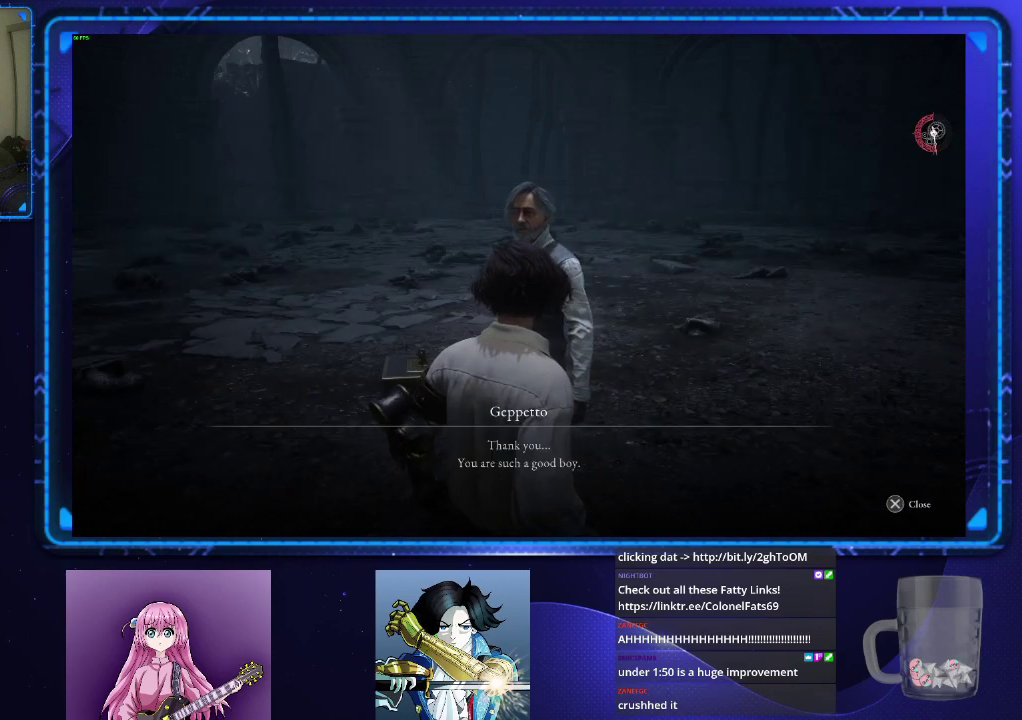
{"buttons": ["CROSS"], "left_stick": "center", "right_stick": "center", "events": [[50, "CROSS", "down"], [134, "CROSS", "up"], [234, "CROSS", "down"], [301, "CROSS", "up"], [367, "CROSS", "down"]]}
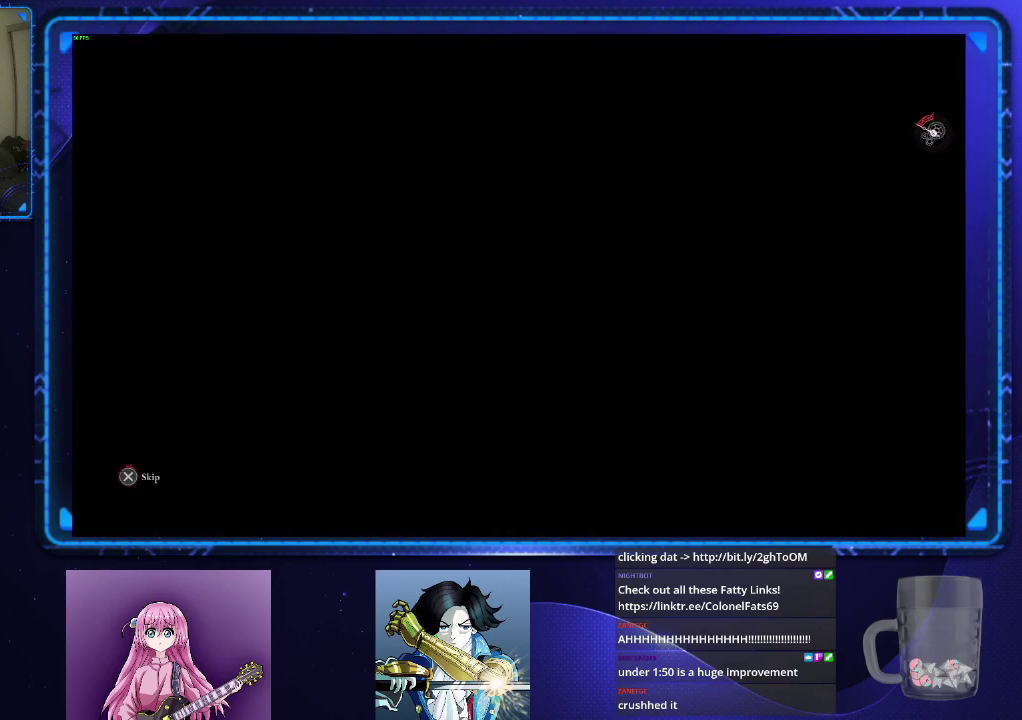
{"buttons": ["CROSS"], "left_stick": "center", "right_stick": "center", "events": []}
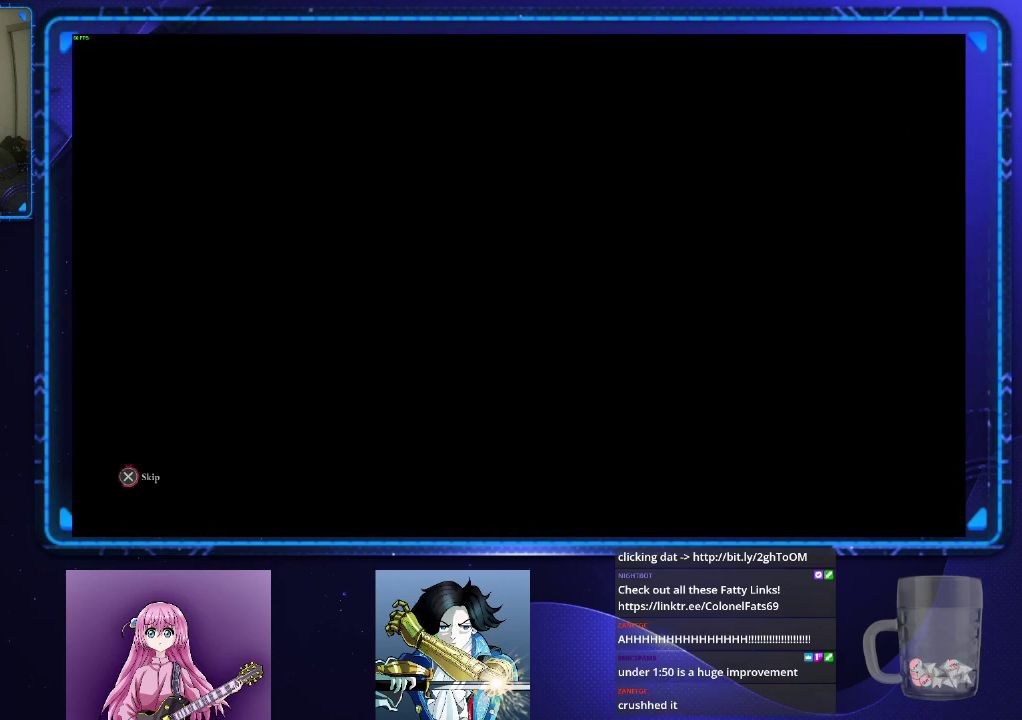
{"buttons": ["CROSS"], "left_stick": "center", "right_stick": "center", "events": []}
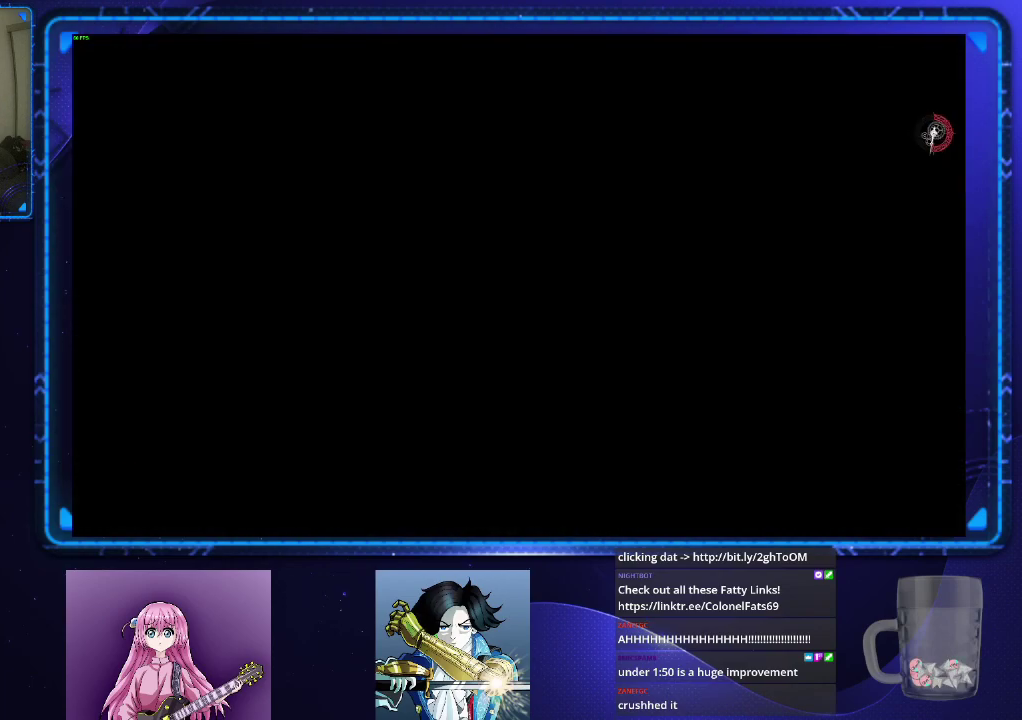
{"buttons": ["CROSS"], "left_stick": "center", "right_stick": "center", "events": []}
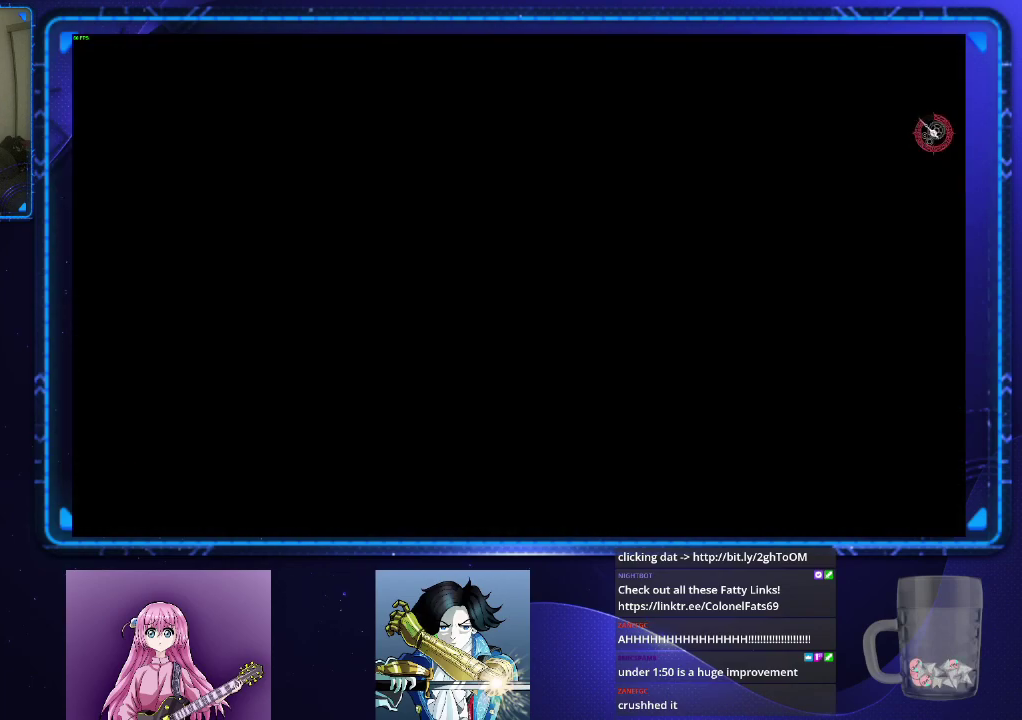
{"buttons": [], "left_stick": "center", "right_stick": "center", "events": [[351, "CROSS", "up"]]}